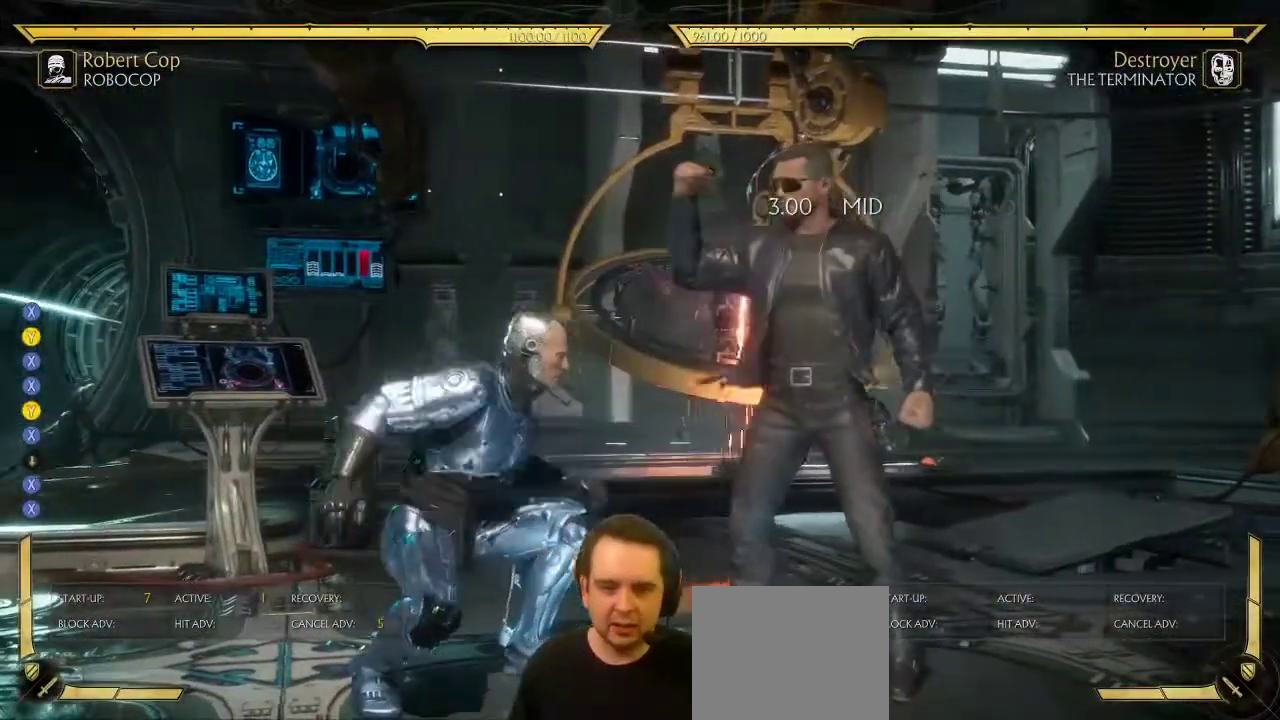
Gameplay with a controller (Xbox layout); each line is a JSON object with the inputs held at the frame after it (dt_ms = milliseconds from this image to that frame). "events" lists button and stick changes between this image and that frame as [ms after this image, input, new state], when the widget could be followed in between. This document gives stick clicks only as held states, not as events.
{"dt_ms": 400, "buttons": [], "left_stick": "center", "right_stick": "center", "events": [[17, "X", "up"], [17, "Y", "down"], [67, "X", "down"], [83, "Y", "up"], [150, "X", "up"]]}
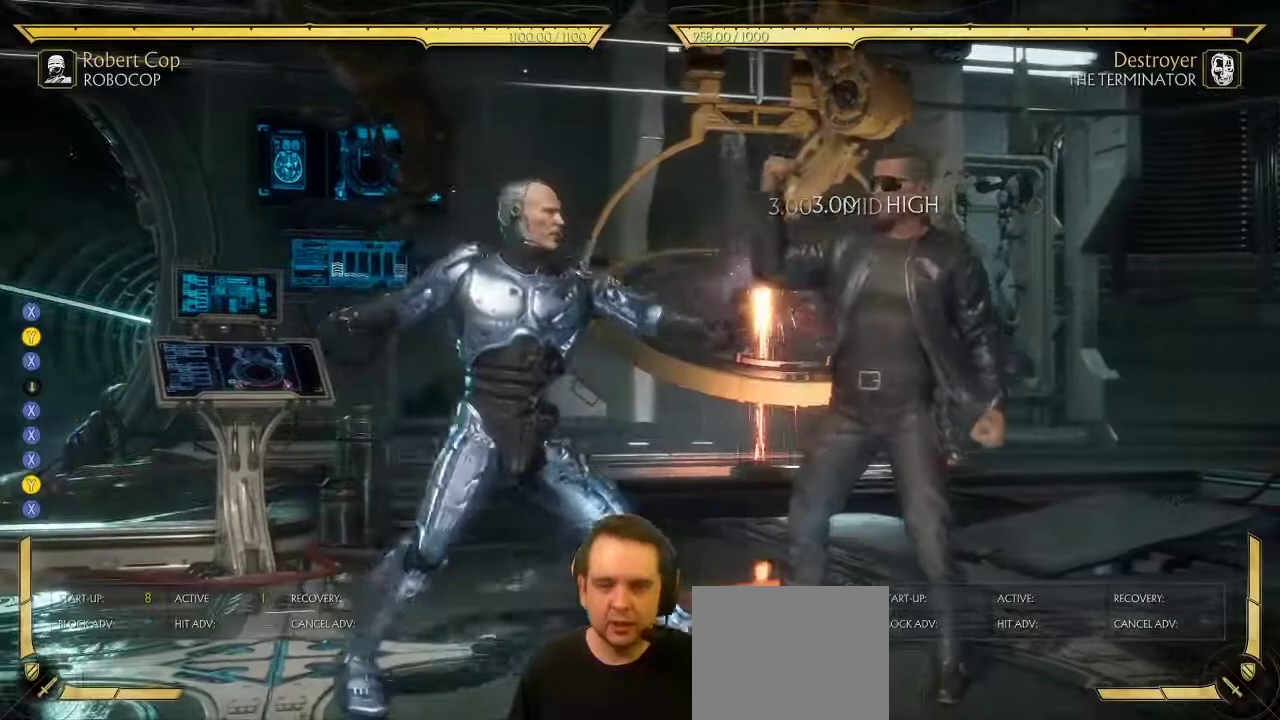
{"dt_ms": 400, "buttons": [], "left_stick": "center", "right_stick": "center", "events": []}
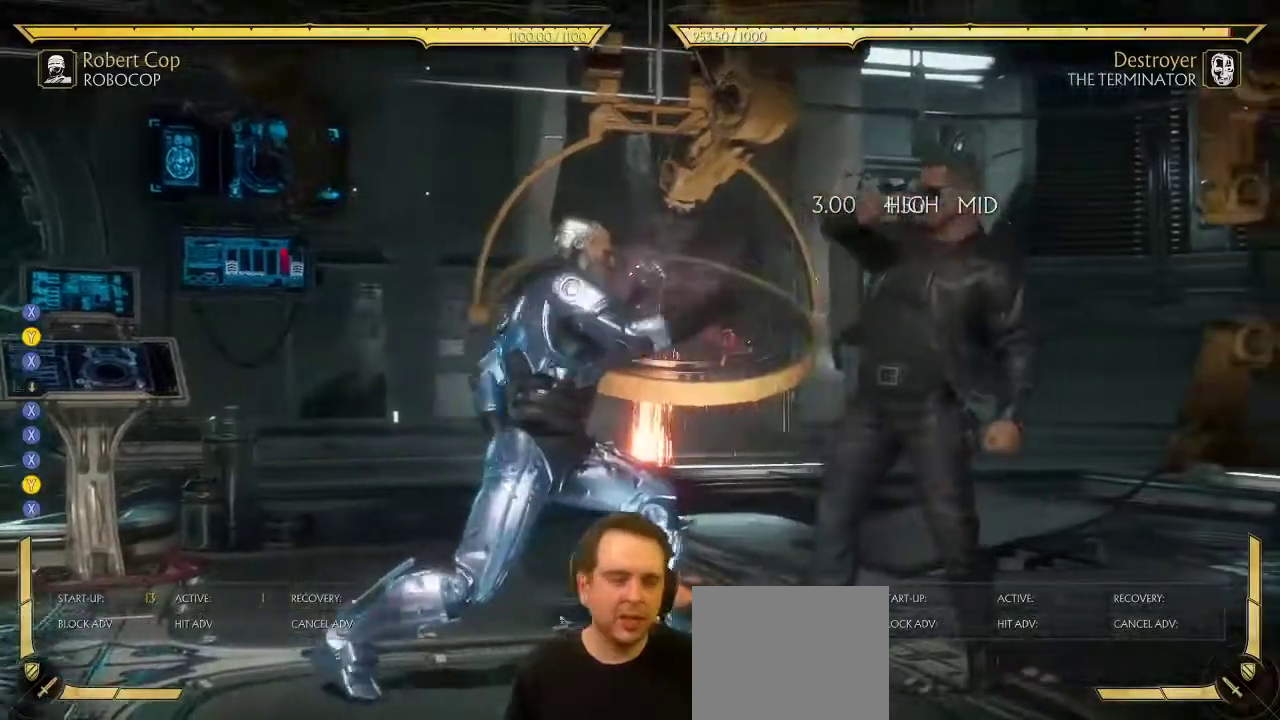
{"dt_ms": 600, "buttons": [], "left_stick": "center", "right_stick": "center", "events": []}
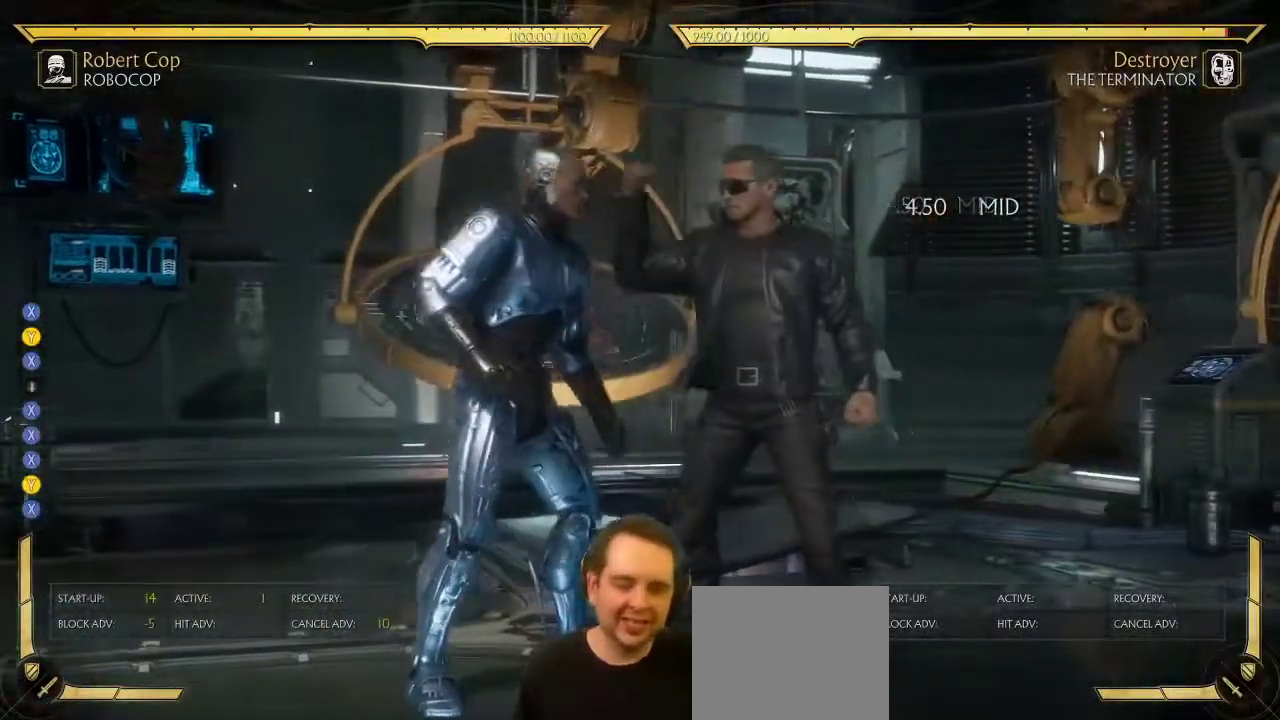
{"dt_ms": 300, "buttons": ["DPAD_RIGHT"], "left_stick": "center", "right_stick": "center", "events": [[267, "DPAD_RIGHT", "down"]]}
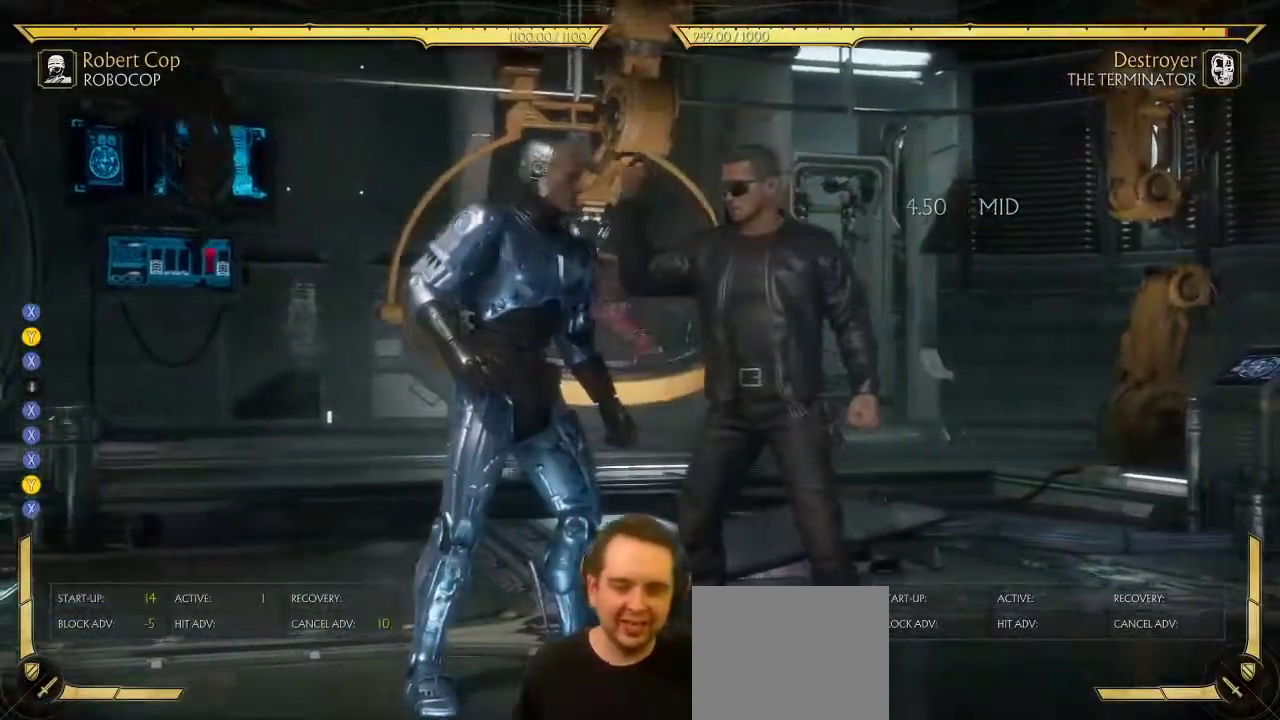
{"dt_ms": 900, "buttons": ["X"], "left_stick": "center", "right_stick": "center", "events": [[233, "DPAD_RIGHT", "up"], [717, "X", "down"], [767, "X", "up"], [767, "Y", "down"], [850, "X", "down"], [850, "Y", "up"]]}
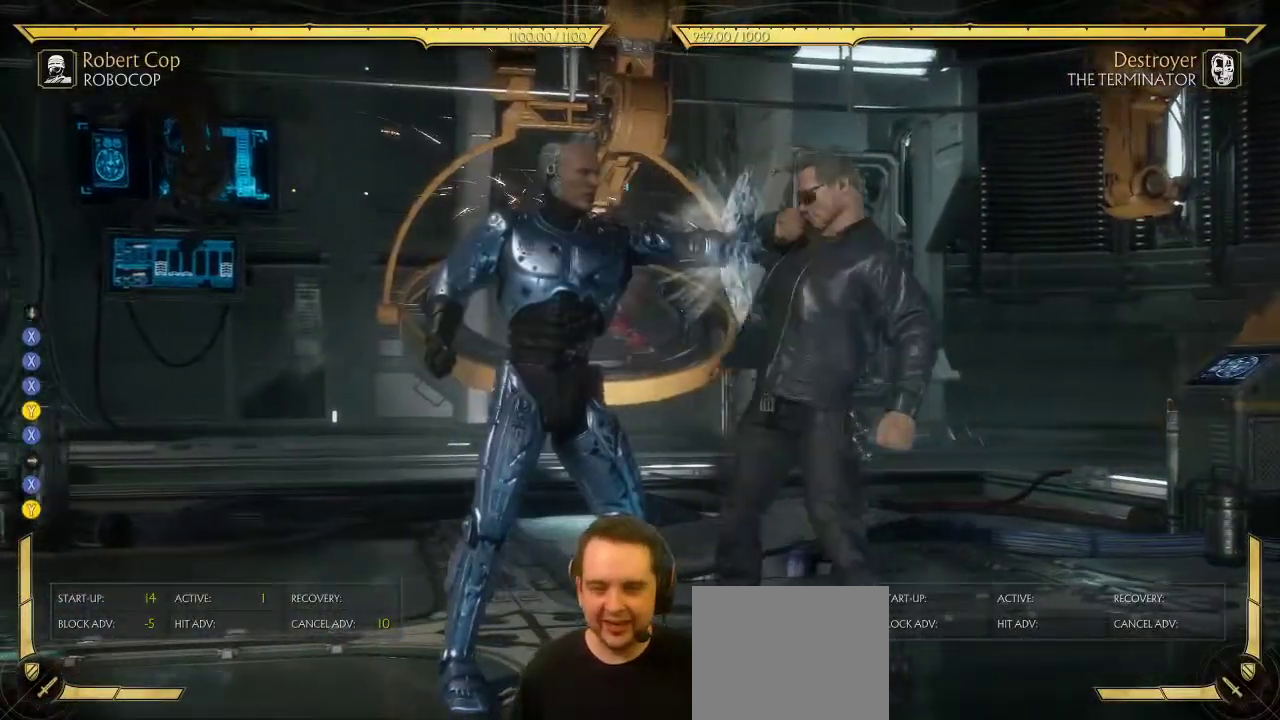
{"dt_ms": 300, "buttons": [], "left_stick": "center", "right_stick": "center", "events": [[17, "X", "up"]]}
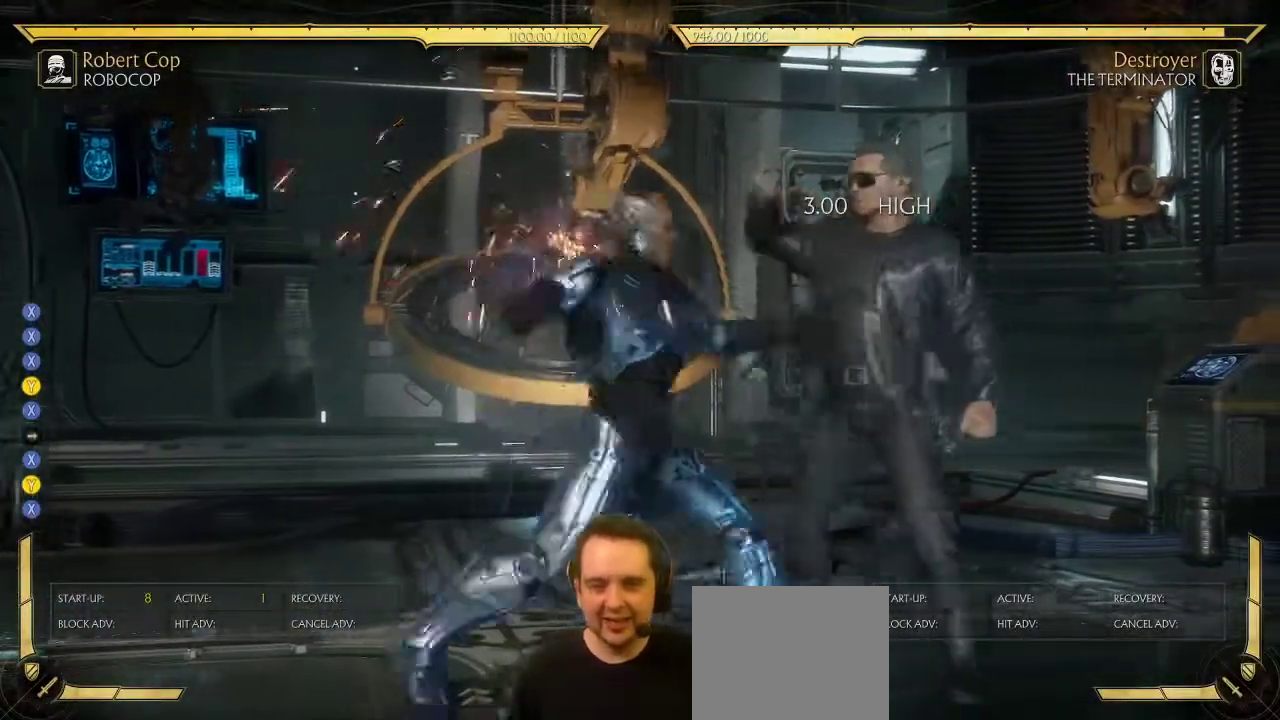
{"dt_ms": 500, "buttons": [], "left_stick": "center", "right_stick": "center", "events": []}
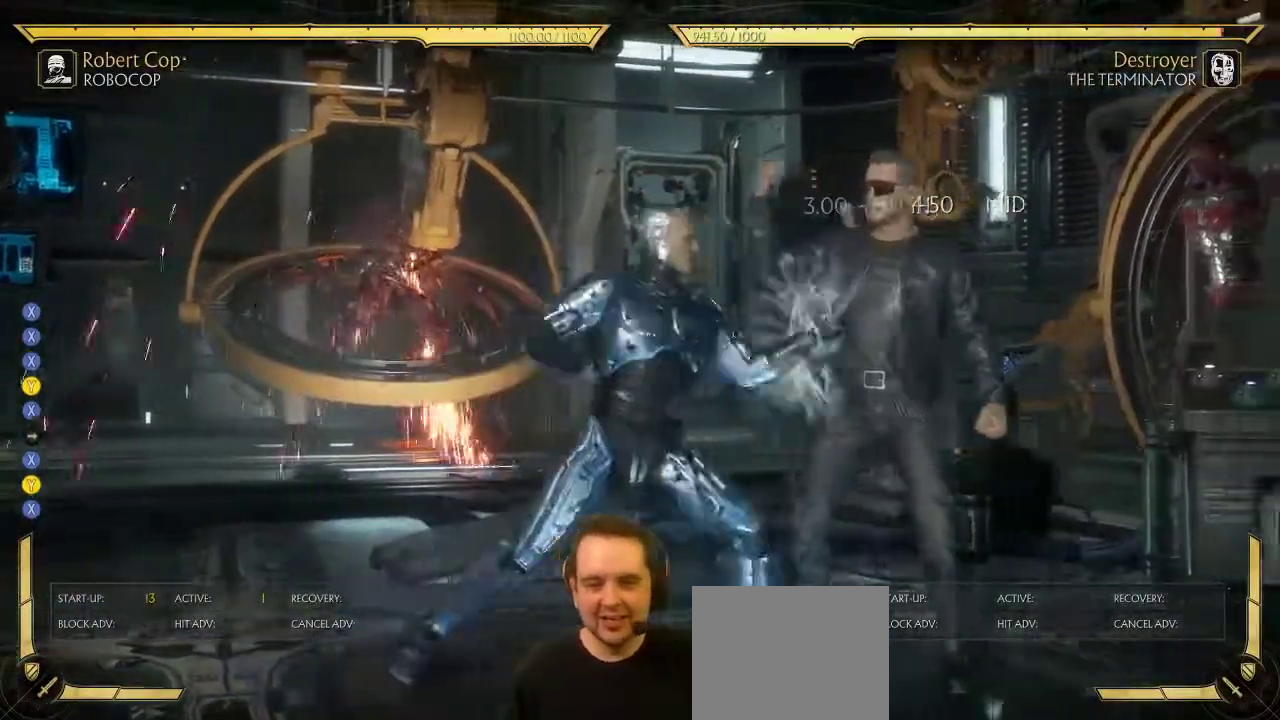
{"dt_ms": 500, "buttons": [], "left_stick": "center", "right_stick": "center", "events": []}
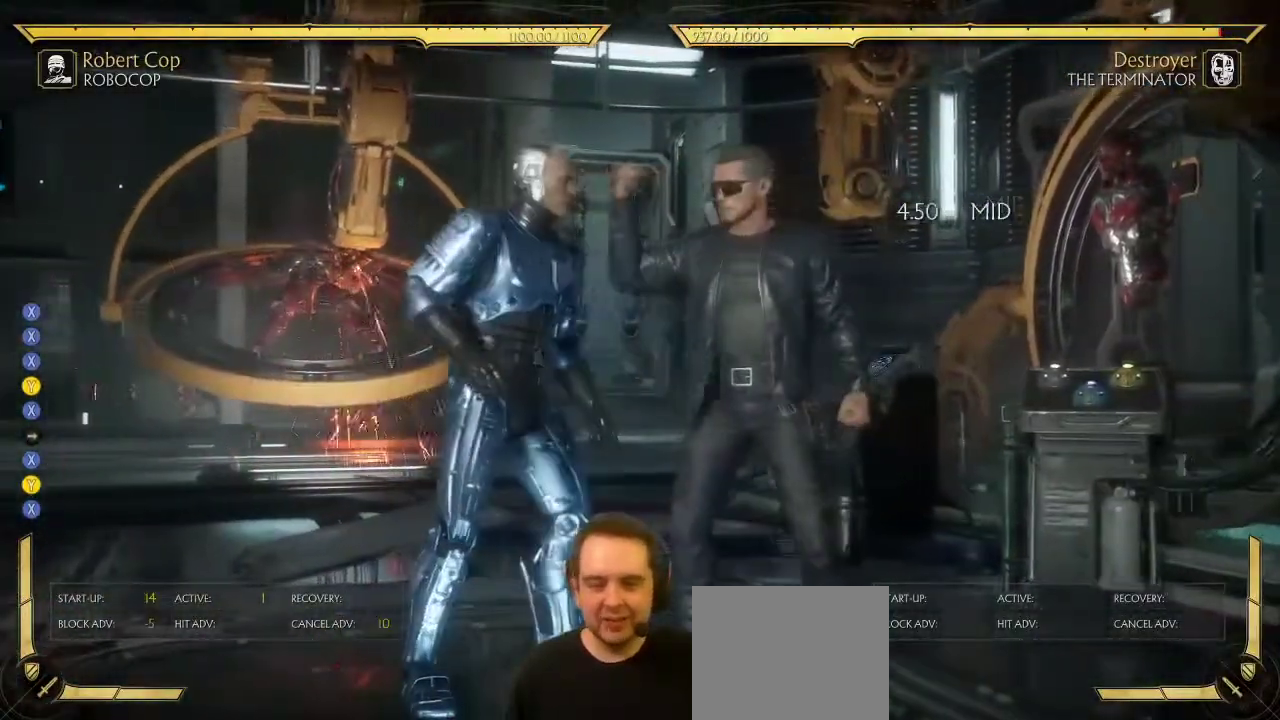
{"dt_ms": 300, "buttons": [], "left_stick": "center", "right_stick": "center", "events": [[17, "X", "down"], [67, "X", "up"], [67, "Y", "down"], [133, "X", "down"], [133, "Y", "up"], [183, "X", "up"]]}
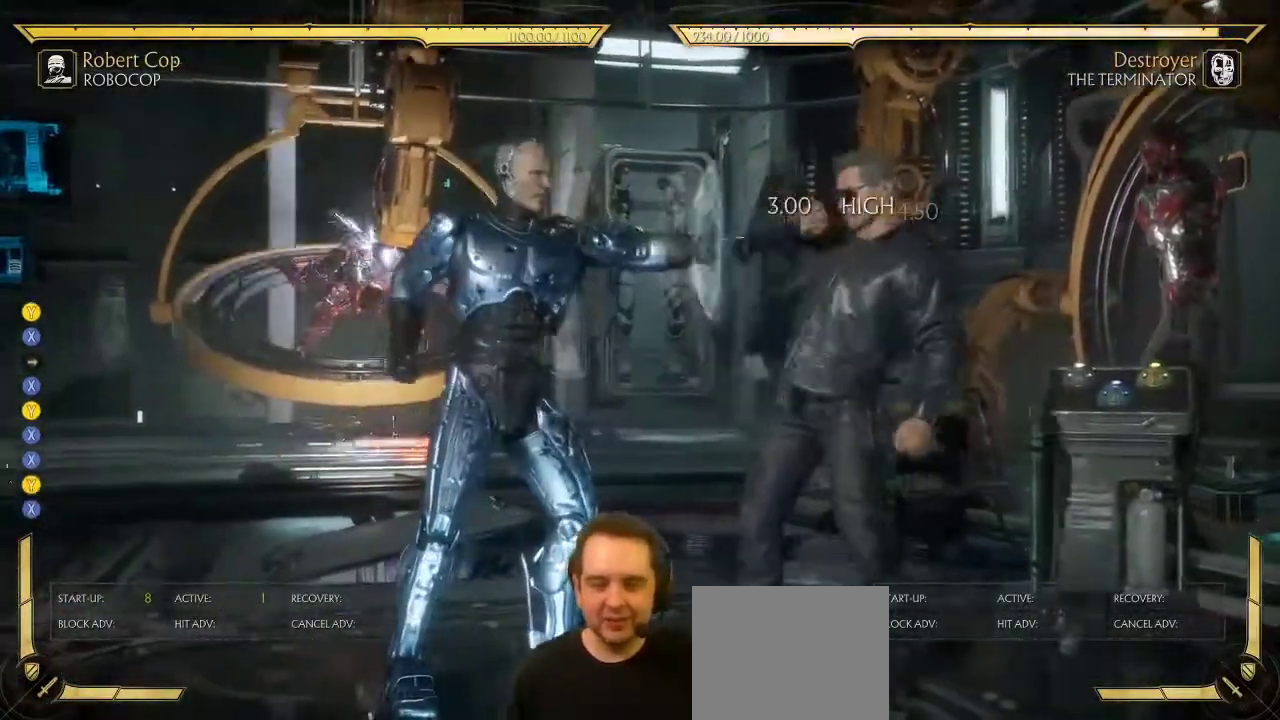
{"dt_ms": 700, "buttons": [], "left_stick": "center", "right_stick": "center", "events": []}
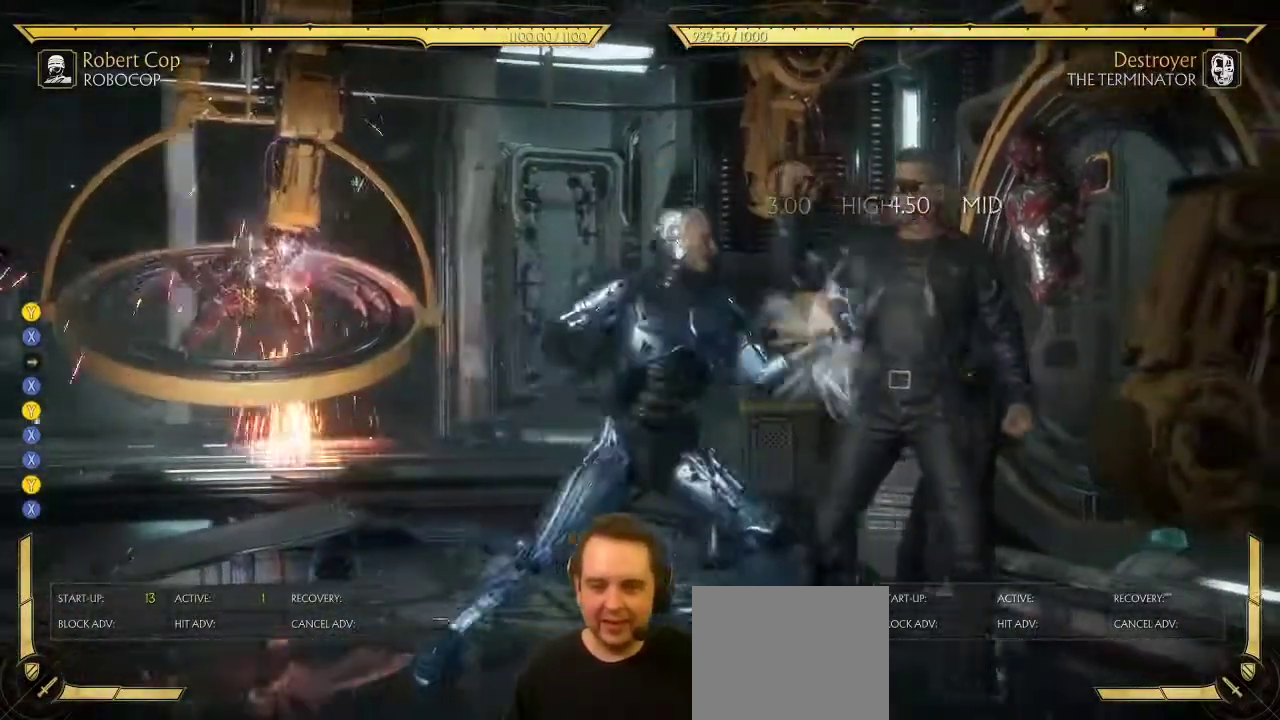
{"dt_ms": 500, "buttons": [], "left_stick": "center", "right_stick": "center", "events": []}
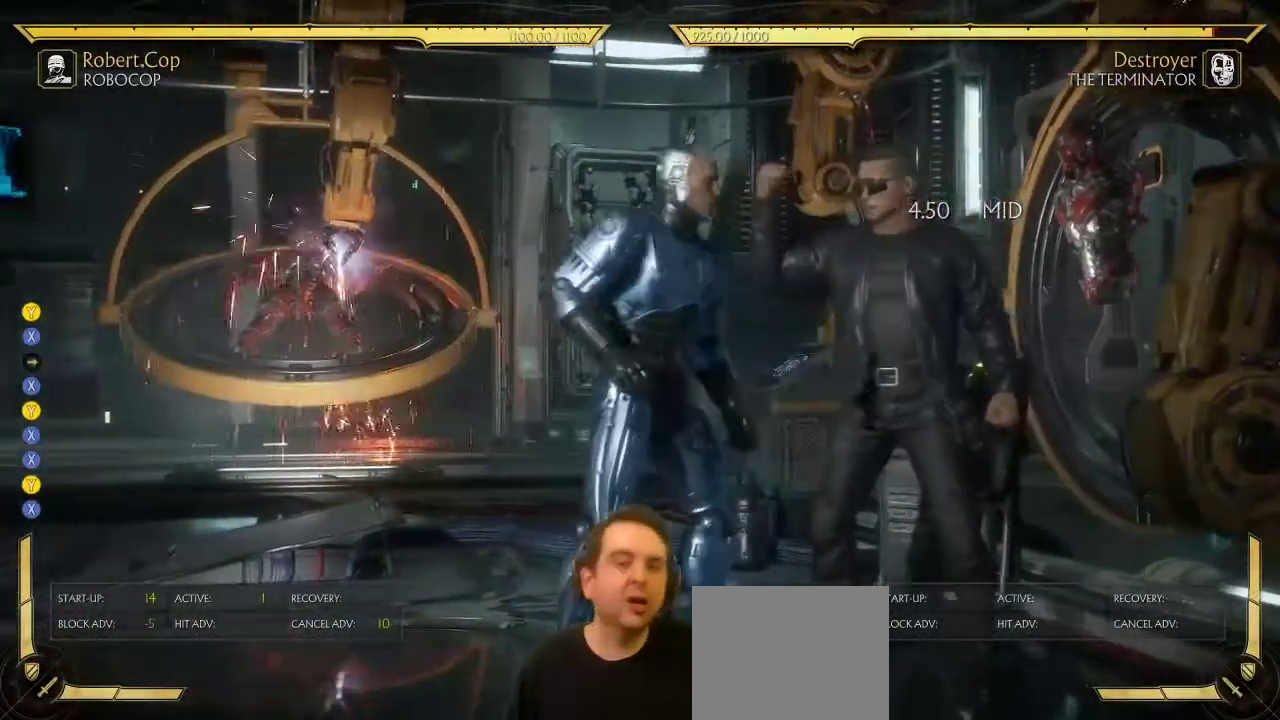
{"dt_ms": 300, "buttons": ["DPAD_DOWN"], "left_stick": "center", "right_stick": "center", "events": [[150, "X", "down"], [200, "DPAD_RIGHT", "down"], [200, "X", "up"], [283, "DPAD_DOWN", "down"], [300, "DPAD_RIGHT", "up"]]}
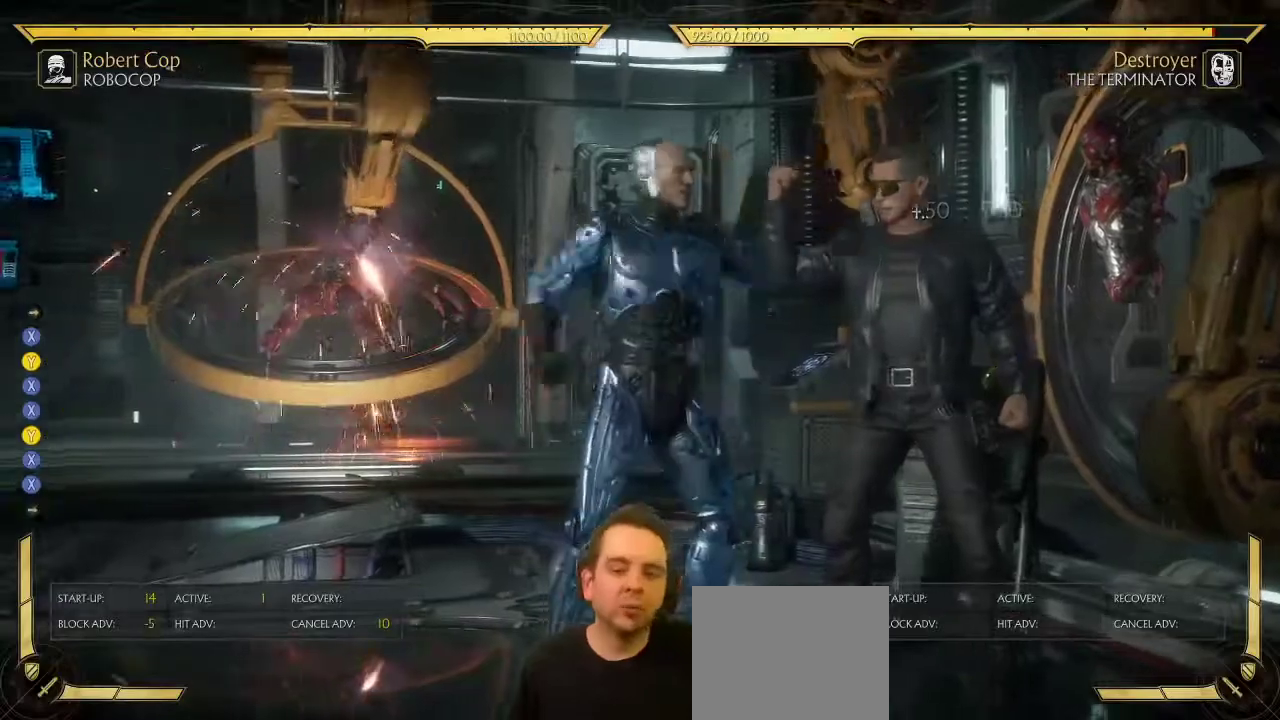
{"dt_ms": 900, "buttons": ["DPAD_LEFT"], "left_stick": "center", "right_stick": "center", "events": [[50, "DPAD_DOWN", "up"], [50, "DPAD_LEFT", "down"], [83, "Y", "down"], [133, "Y", "up"]]}
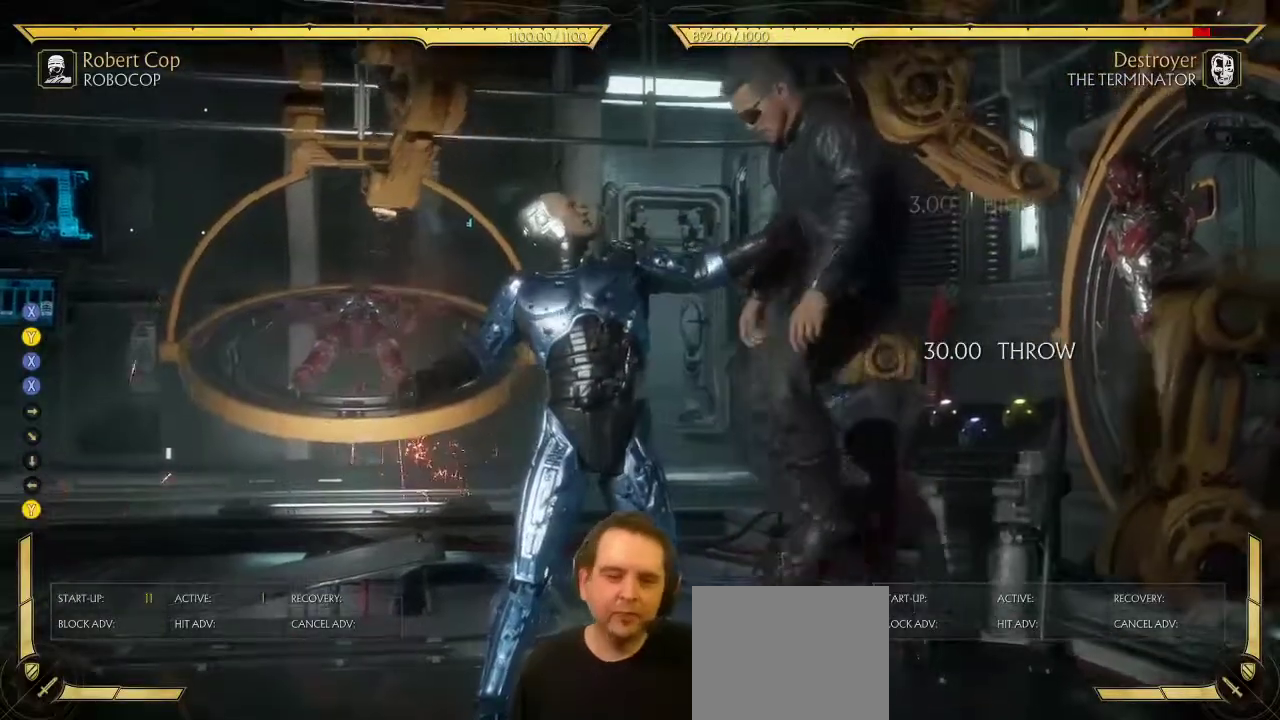
{"dt_ms": 300, "buttons": ["DPAD_LEFT"], "left_stick": "center", "right_stick": "center", "events": []}
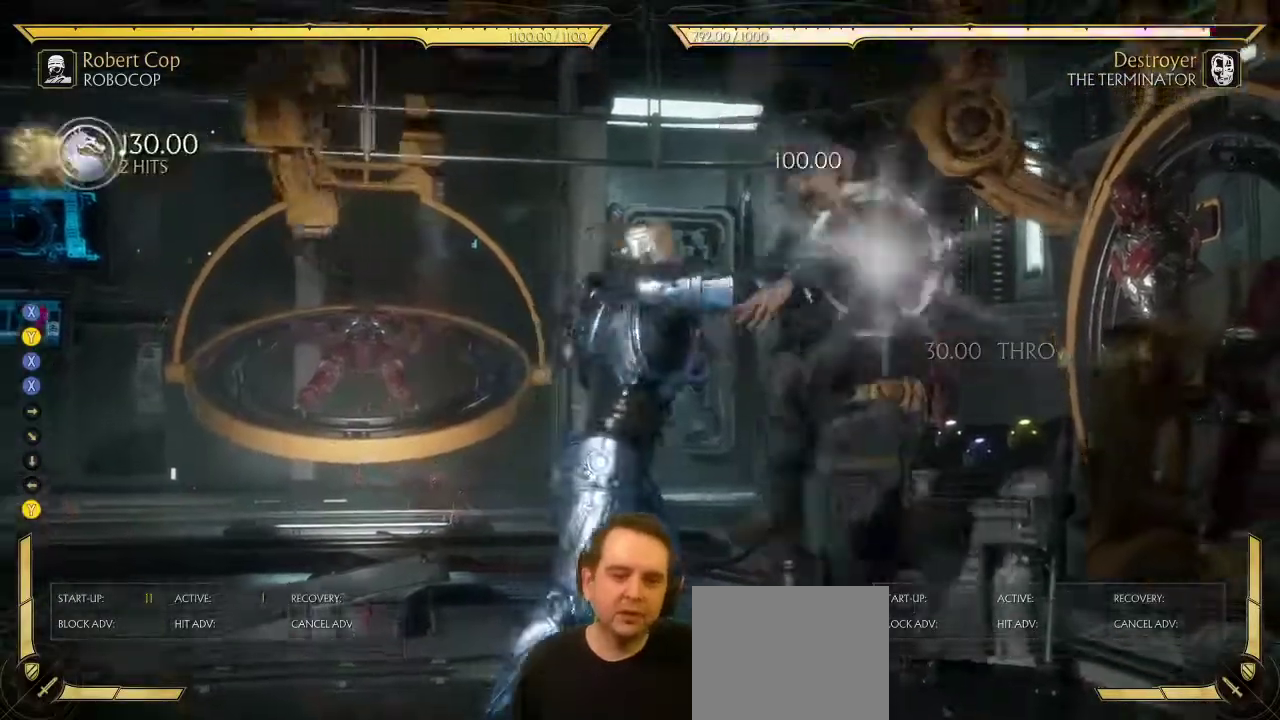
{"dt_ms": 500, "buttons": ["DPAD_RIGHT"], "left_stick": "center", "right_stick": "center", "events": [[133, "DPAD_LEFT", "up"], [383, "DPAD_RIGHT", "down"]]}
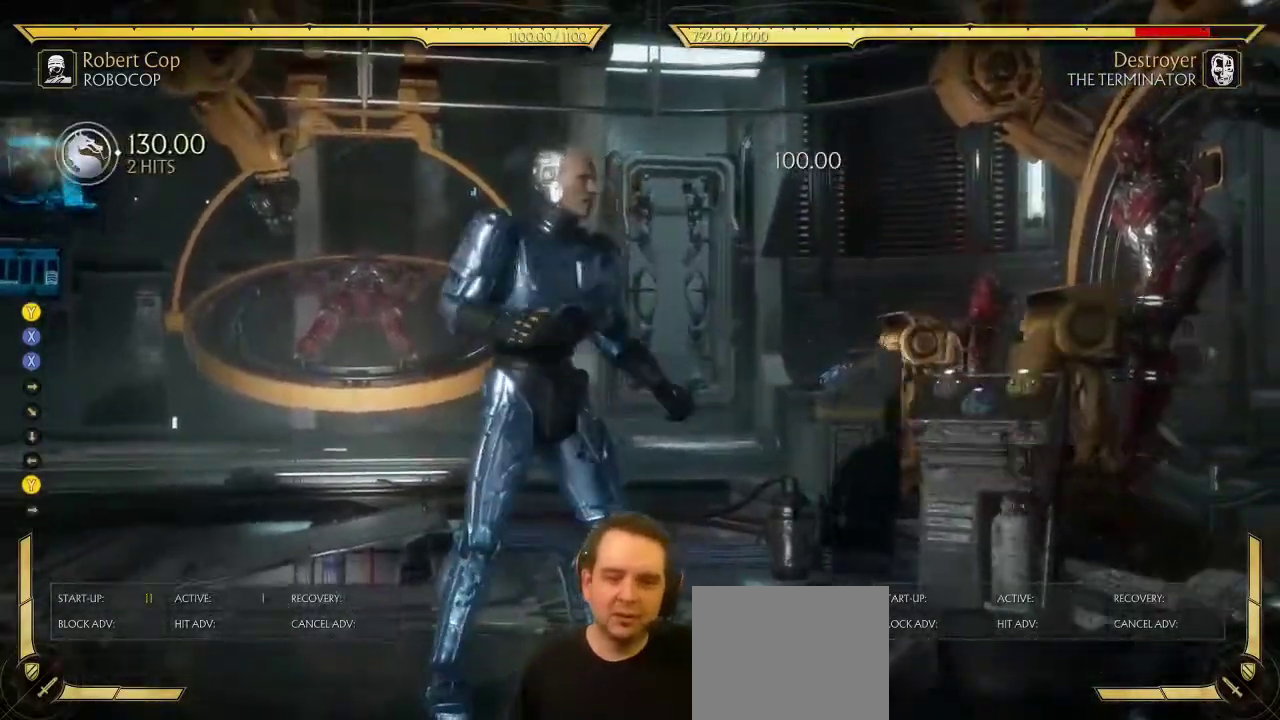
{"dt_ms": 500, "buttons": [], "left_stick": "center", "right_stick": "center", "events": [[17, "DPAD_RIGHT", "up"], [133, "X", "down"], [183, "DPAD_RIGHT", "down"], [183, "X", "up"], [250, "DPAD_DOWN", "down"], [267, "DPAD_RIGHT", "up"], [300, "DPAD_LEFT", "down"], [317, "DPAD_DOWN", "up"], [367, "Y", "down"], [400, "DPAD_LEFT", "up"], [433, "Y", "up"]]}
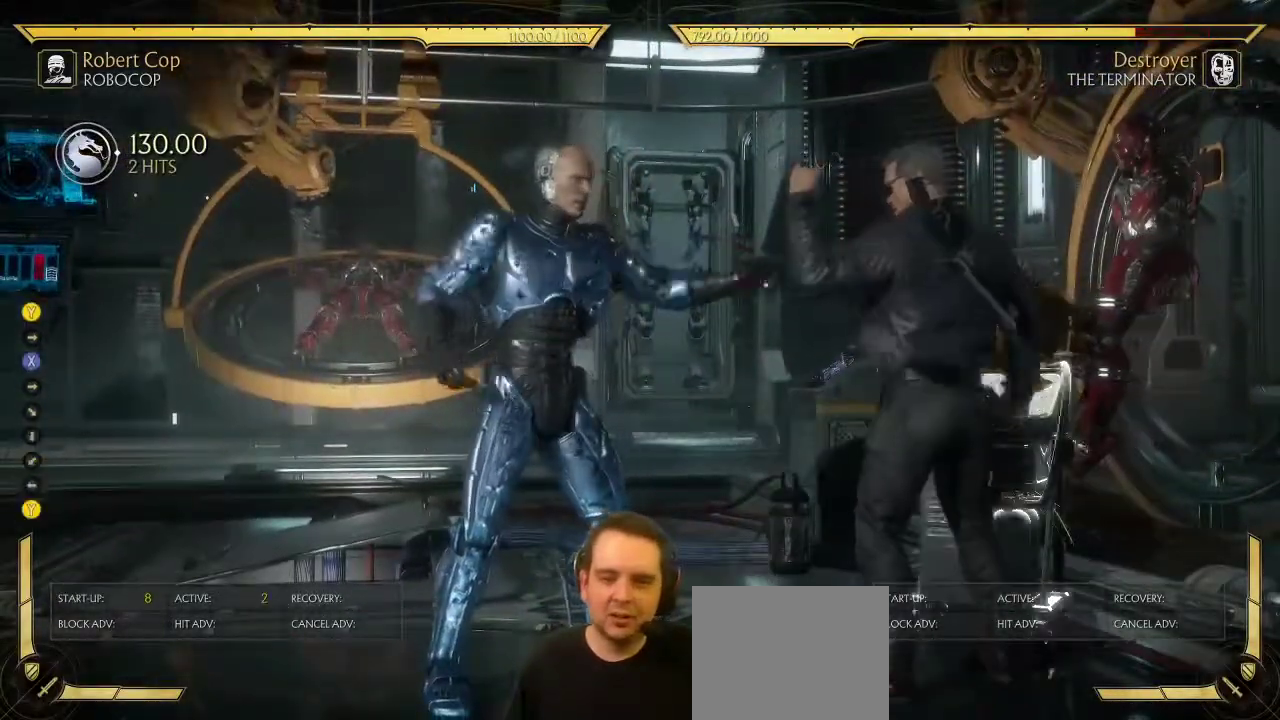
{"dt_ms": 400, "buttons": ["DPAD_RIGHT"], "left_stick": "center", "right_stick": "center", "events": [[233, "DPAD_RIGHT", "down"]]}
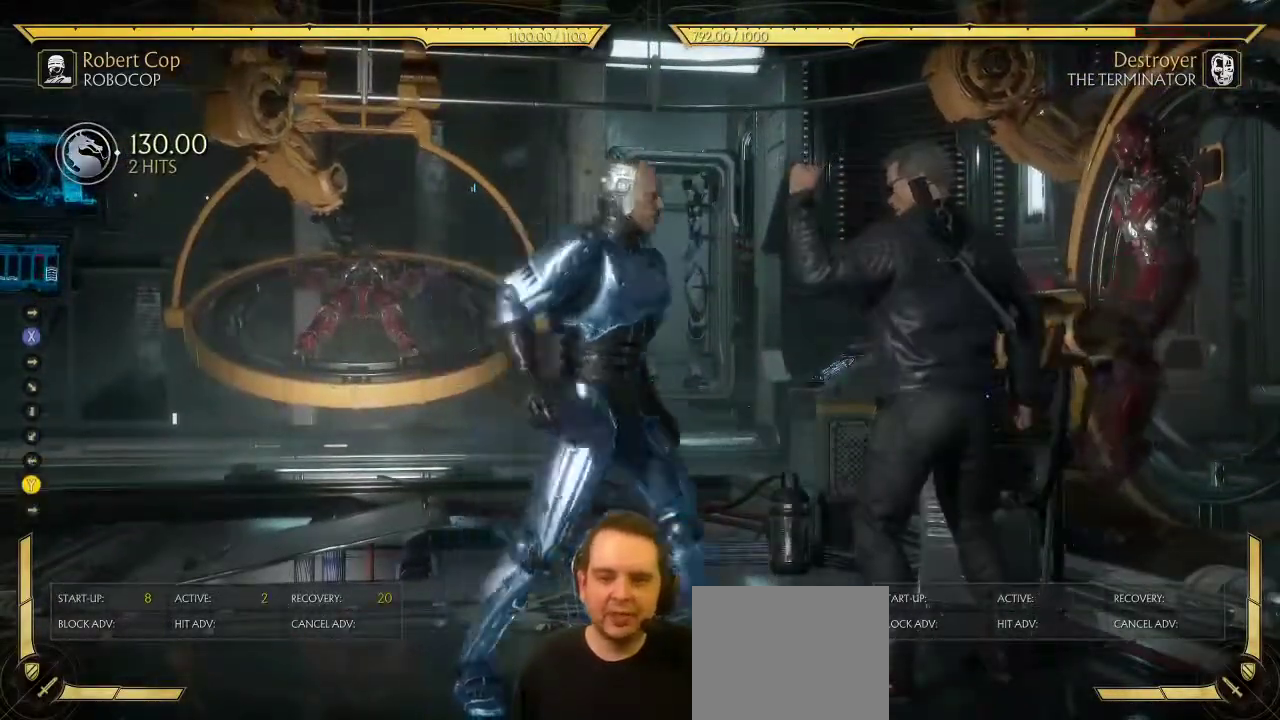
{"dt_ms": 600, "buttons": [], "left_stick": "center", "right_stick": "center", "events": [[50, "DPAD_RIGHT", "up"], [67, "X", "down"], [117, "X", "up"], [150, "DPAD_RIGHT", "down"], [183, "DPAD_DOWN", "down"], [233, "DPAD_RIGHT", "up"], [250, "DPAD_LEFT", "down"], [267, "DPAD_DOWN", "up"], [350, "DPAD_LEFT", "up"]]}
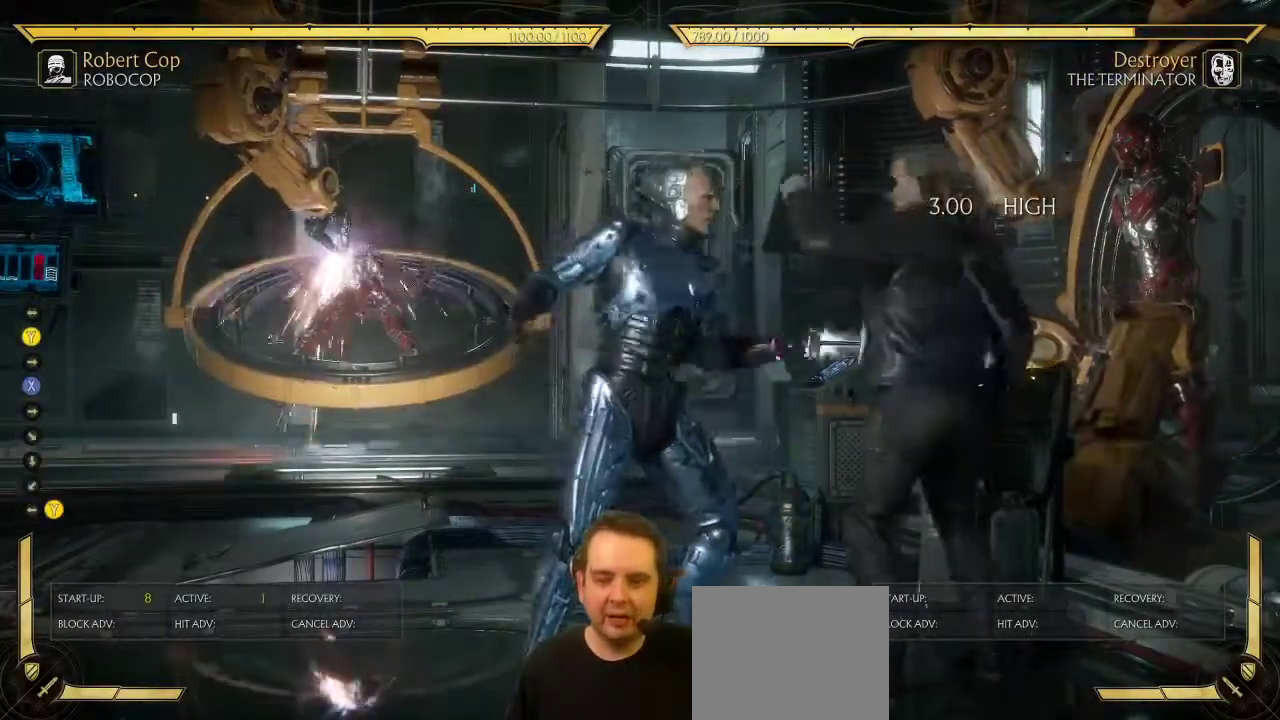
{"dt_ms": 300, "buttons": [], "left_stick": "center", "right_stick": "center", "events": []}
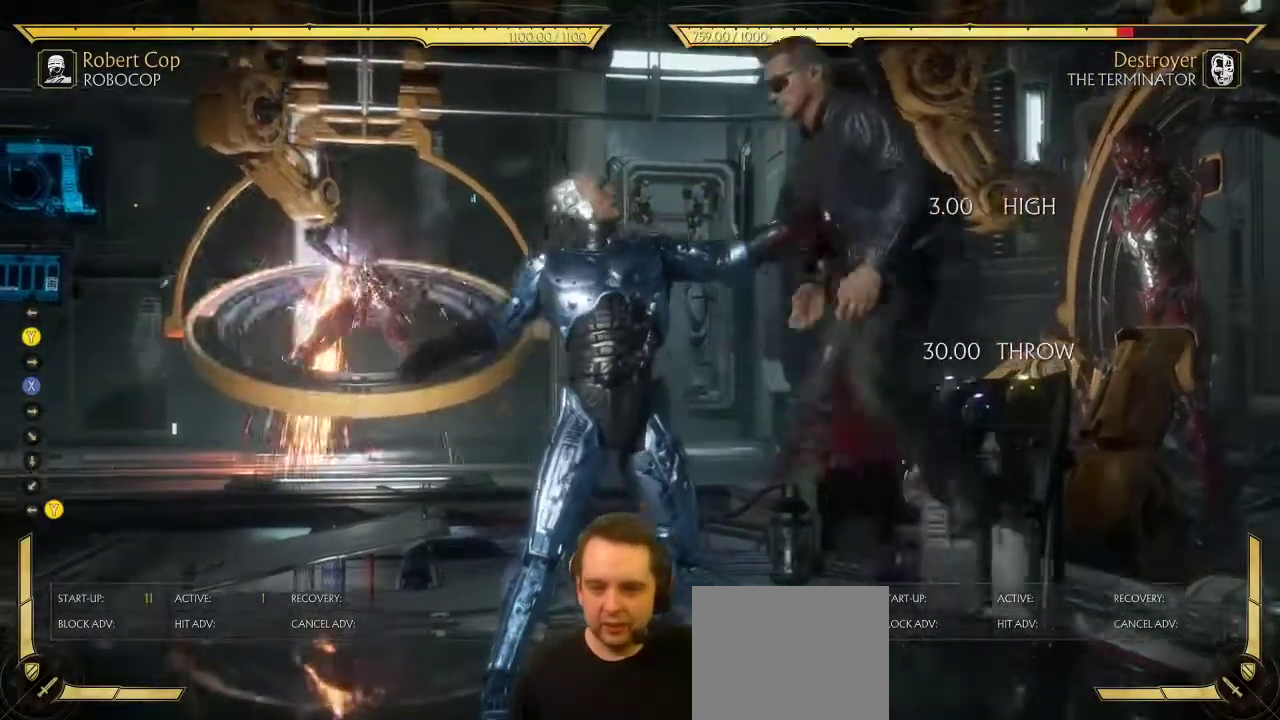
{"dt_ms": 700, "buttons": [], "left_stick": "center", "right_stick": "center", "events": []}
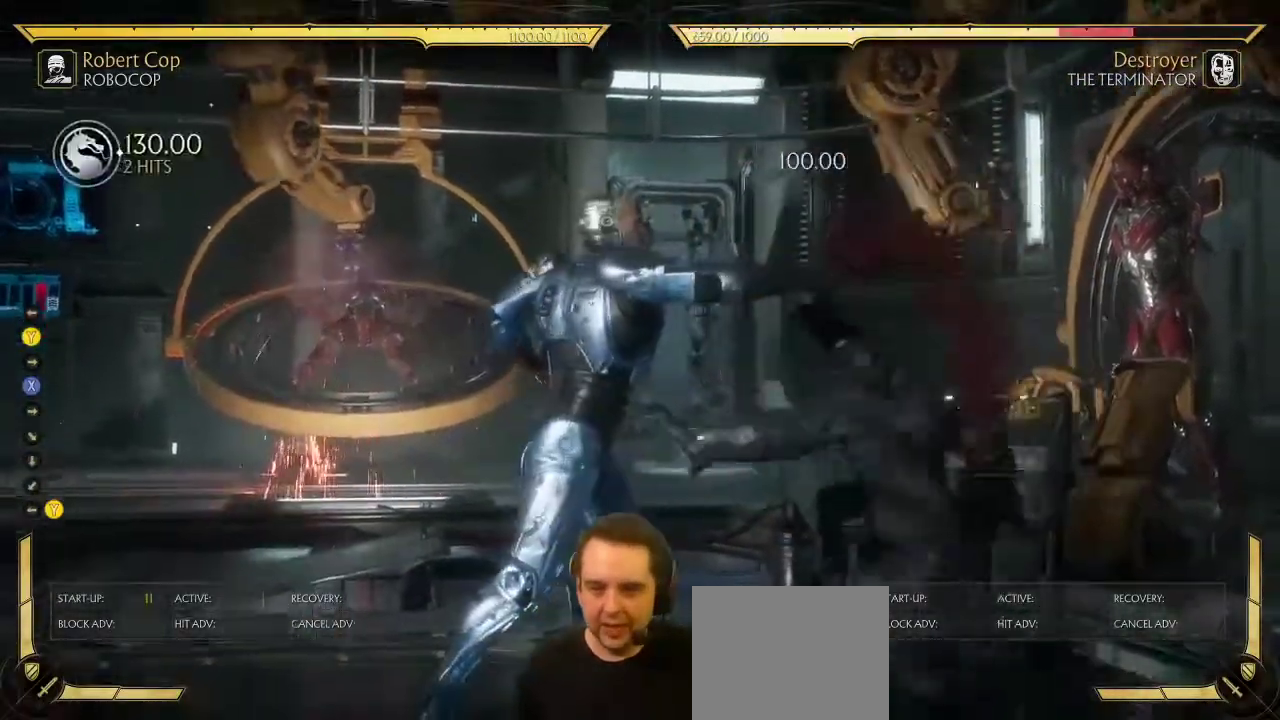
{"dt_ms": 300, "buttons": ["DPAD_RIGHT"], "left_stick": "center", "right_stick": "center", "events": [[233, "DPAD_RIGHT", "down"]]}
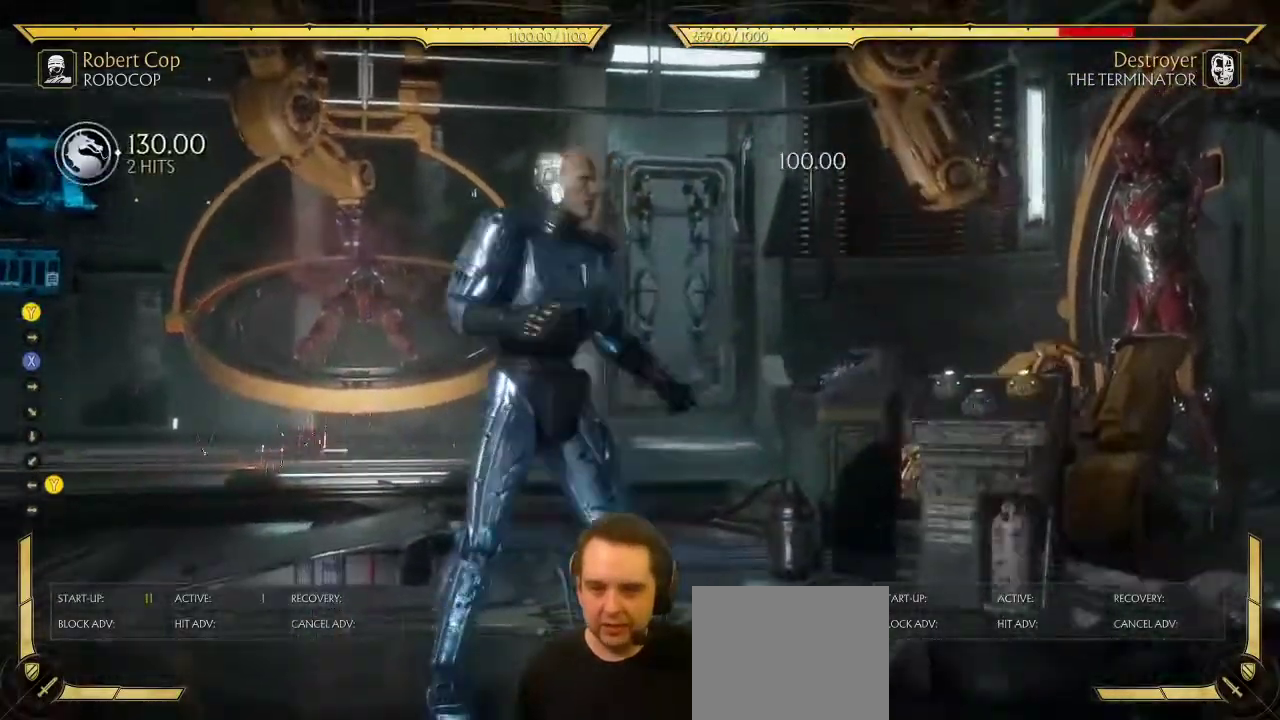
{"dt_ms": 700, "buttons": ["DPAD_LEFT"], "left_stick": "center", "right_stick": "center", "events": [[317, "DPAD_RIGHT", "up"], [417, "DPAD_RIGHT", "down"], [467, "DPAD_DOWN", "down"], [483, "X", "down"], [500, "DPAD_RIGHT", "up"], [533, "X", "up"], [550, "DPAD_DOWN", "up"], [550, "DPAD_LEFT", "down"], [617, "Y", "down"], [667, "Y", "up"]]}
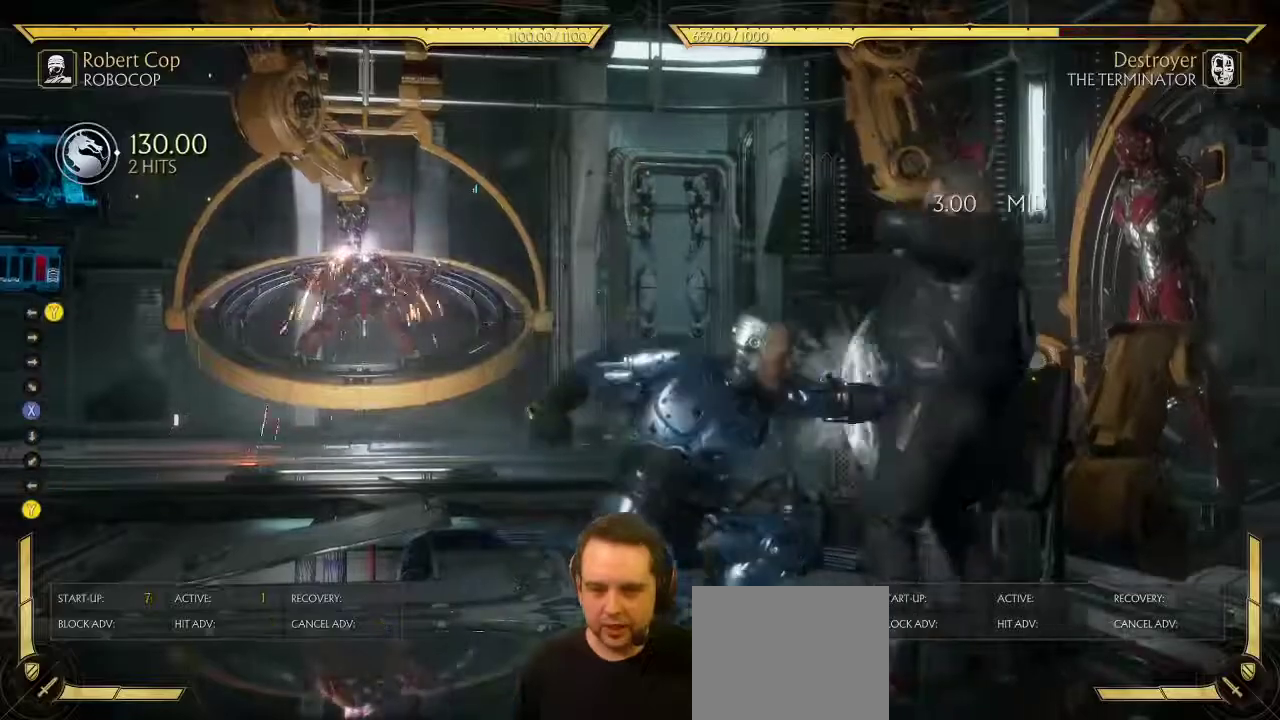
{"dt_ms": 500, "buttons": ["DPAD_LEFT"], "left_stick": "center", "right_stick": "center", "events": []}
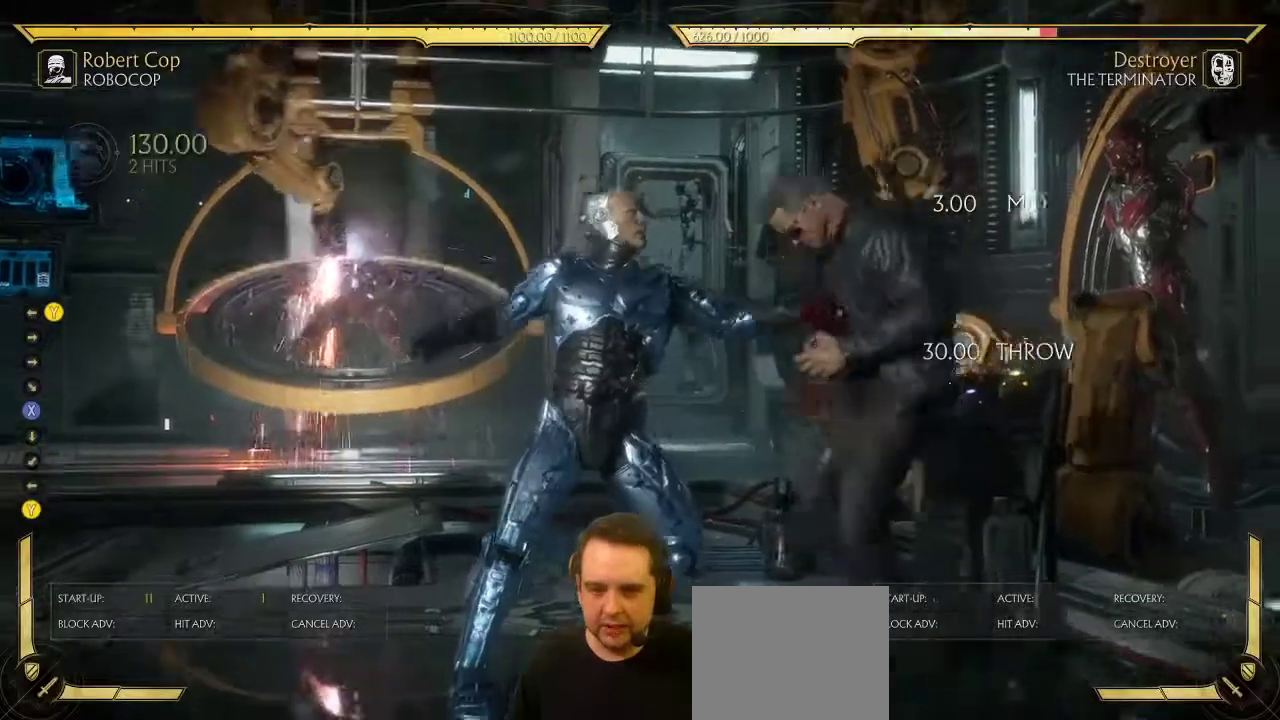
{"dt_ms": 400, "buttons": ["DPAD_LEFT"], "left_stick": "center", "right_stick": "center", "events": []}
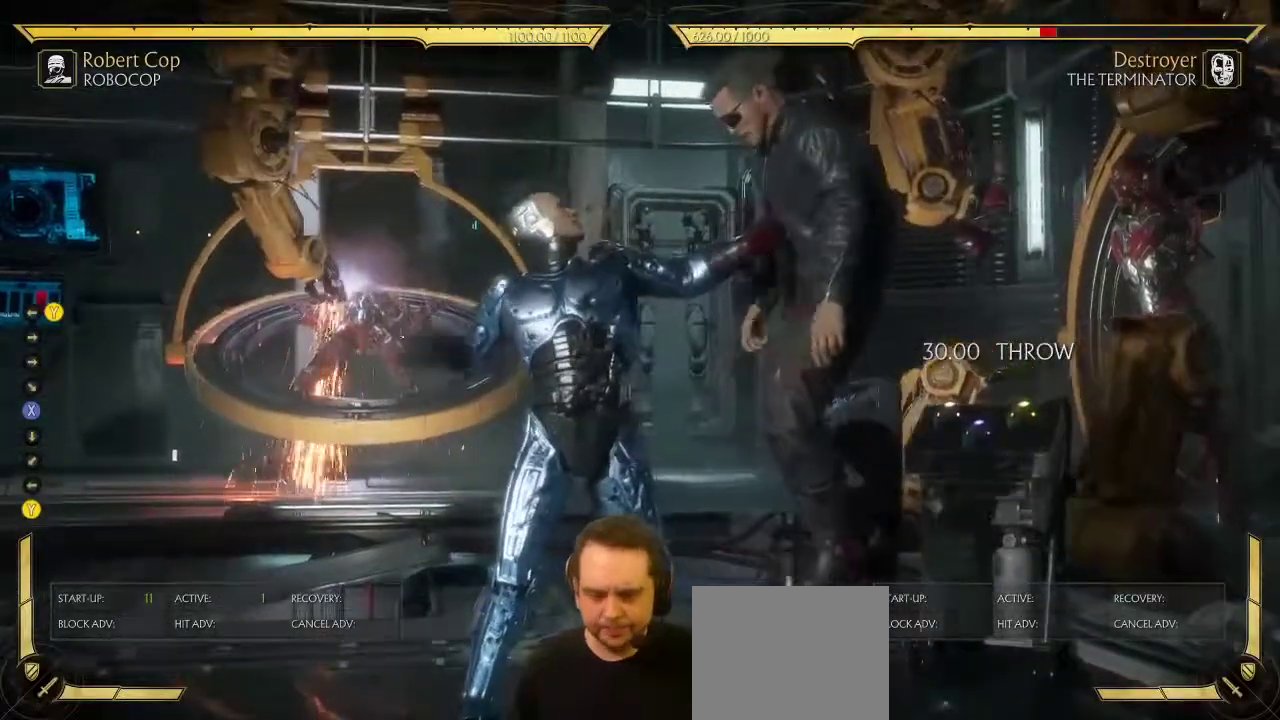
{"dt_ms": 600, "buttons": [], "left_stick": "center", "right_stick": "center", "events": [[167, "DPAD_LEFT", "up"]]}
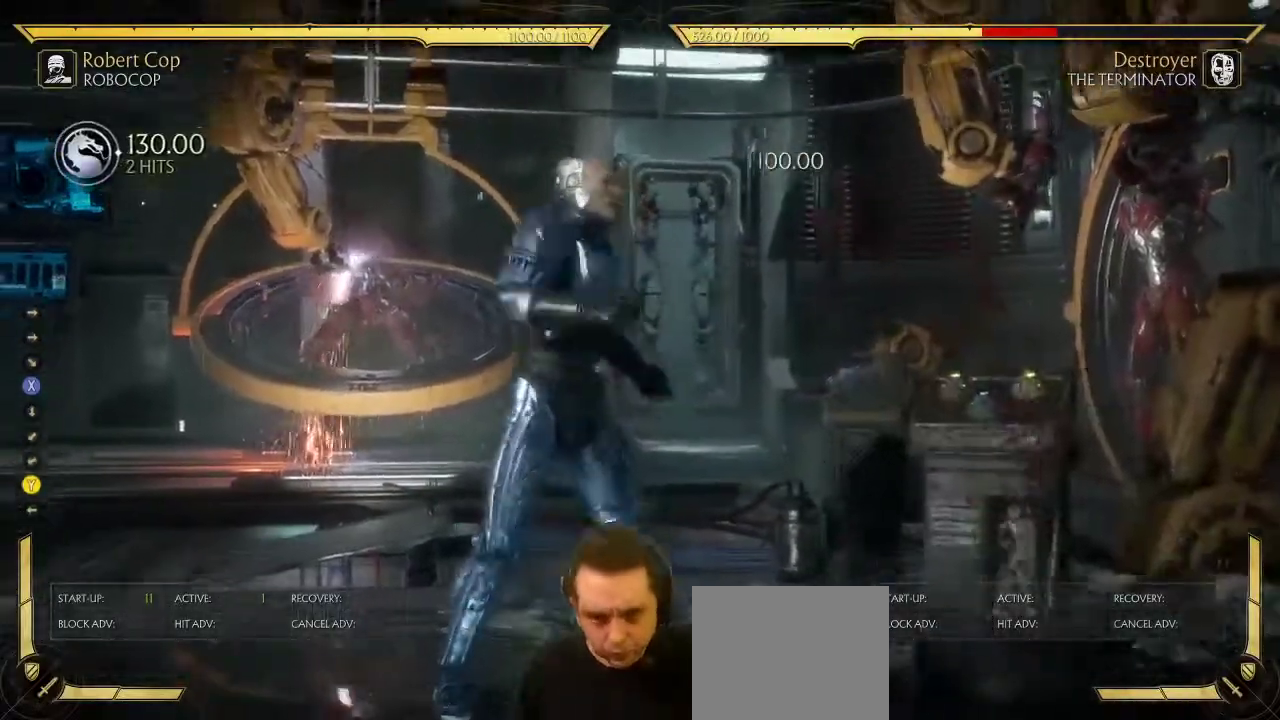
{"dt_ms": 300, "buttons": [], "left_stick": "center", "right_stick": "center", "events": [[33, "DPAD_LEFT", "down"], [133, "DPAD_LEFT", "up"]]}
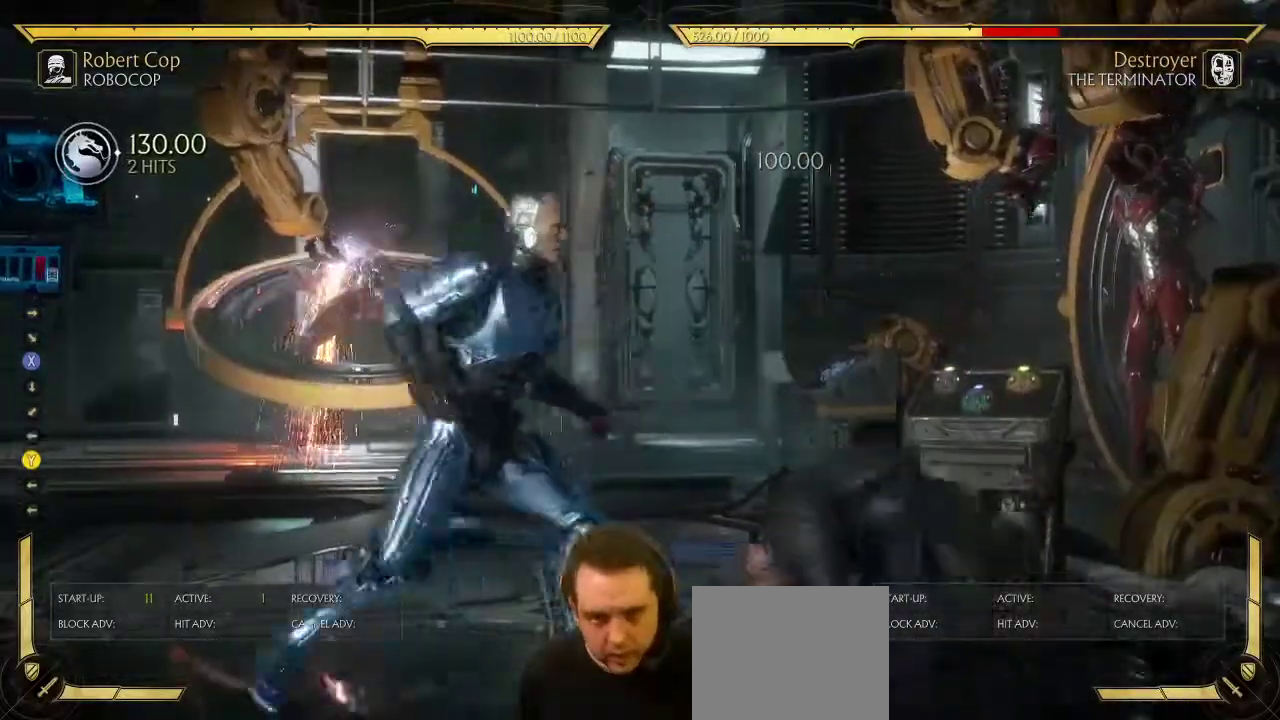
{"dt_ms": 900, "buttons": ["X"], "left_stick": "center", "right_stick": "center", "events": [[117, "SELECT", "down"], [217, "SELECT", "up"], [350, "DPAD_RIGHT", "down"], [400, "DPAD_RIGHT", "up"], [500, "DPAD_RIGHT", "down"], [600, "DPAD_RIGHT", "up"], [867, "X", "down"]]}
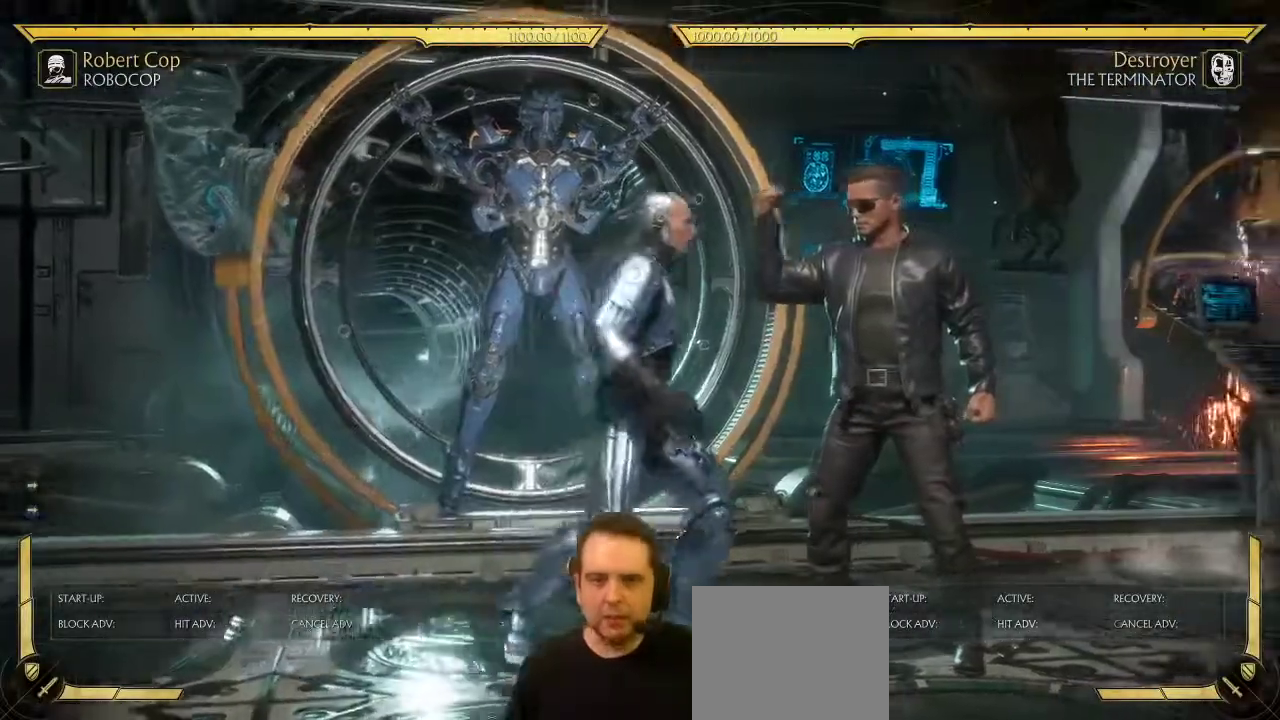
{"dt_ms": 300, "buttons": [], "left_stick": "center", "right_stick": "center", "events": [[17, "Y", "down"], [50, "X", "up"], [100, "X", "down"], [117, "Y", "up"], [167, "X", "up"]]}